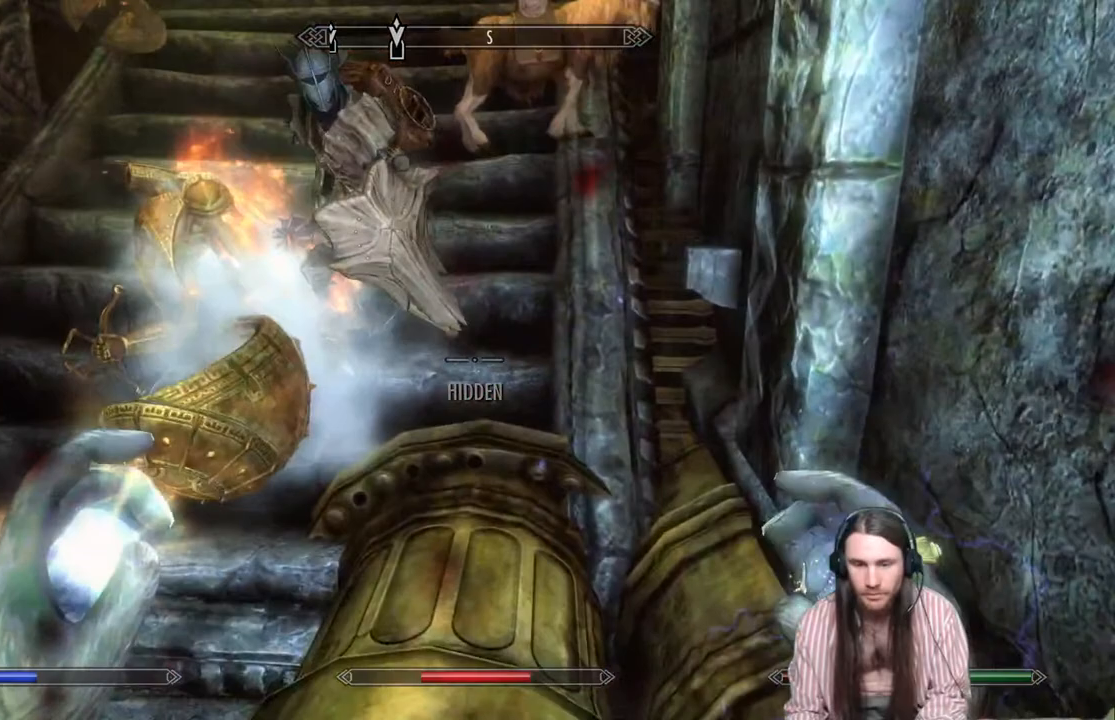
Gameplay with a controller (Xbox layout); each line is a JSON object with the inputs held at the frame after it. "events" lists button and stick changes between this image and that frame as [ms after this image, input, new state], when the widget could be followed in between.
{"buttons": [], "left_stick": "center", "right_stick": "center", "events": [[217, "DPAD_UP", "down"], [350, "DPAD_UP", "up"]]}
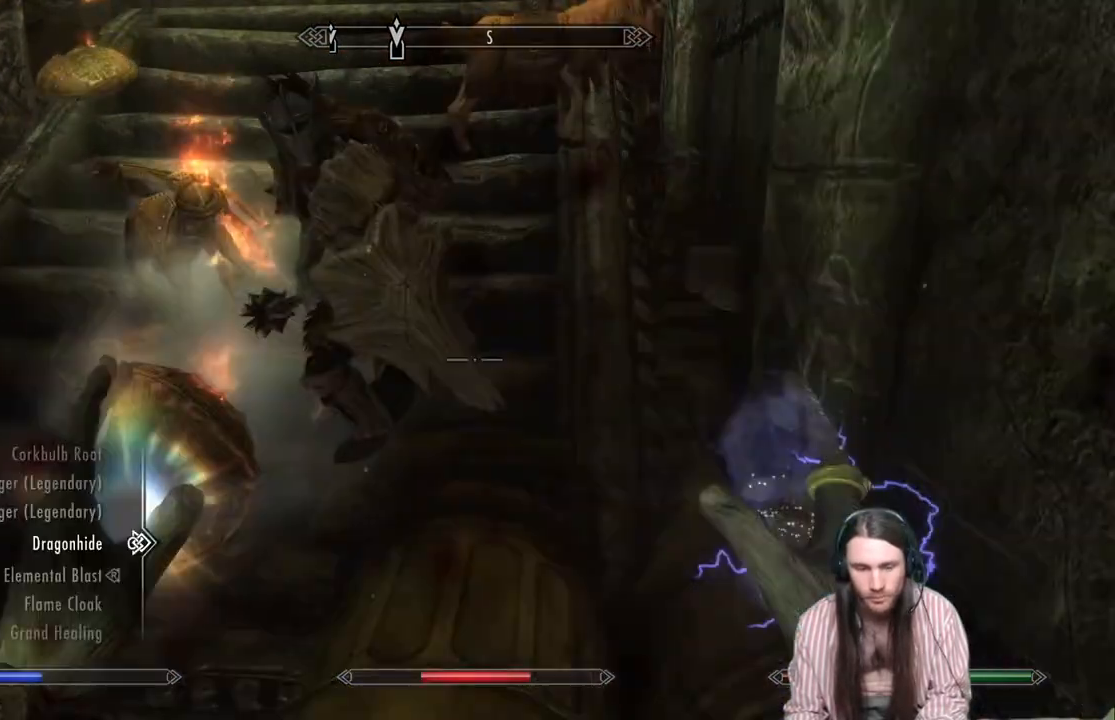
{"buttons": [], "left_stick": "center", "right_stick": "center", "events": []}
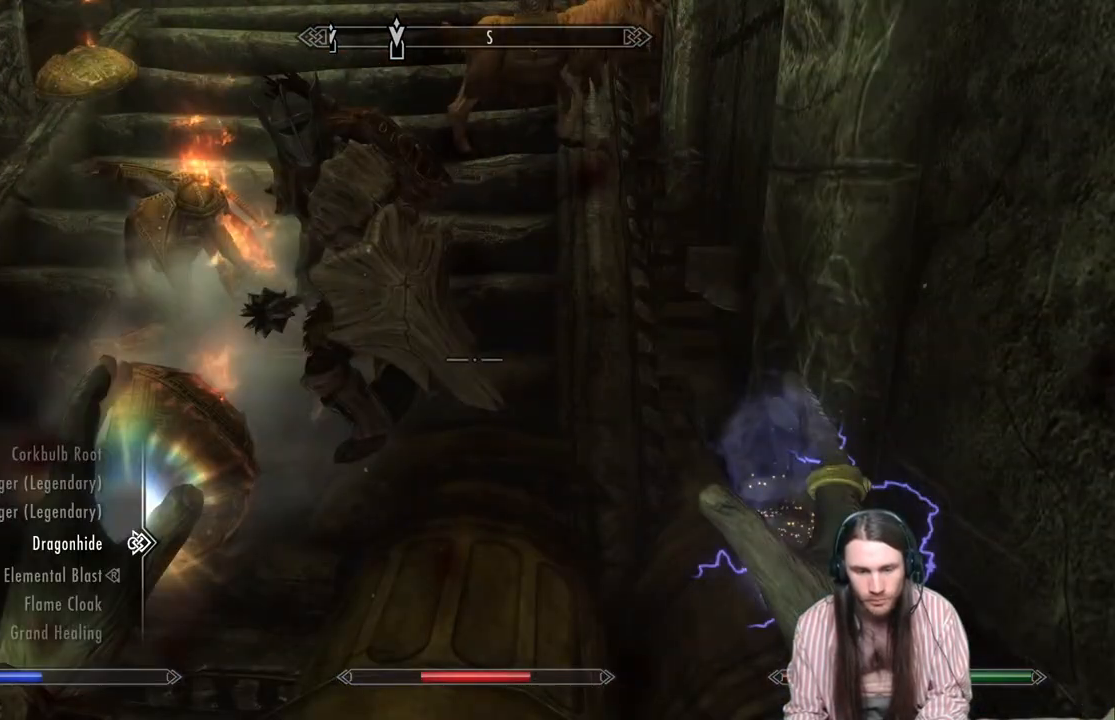
{"buttons": [], "left_stick": "center", "right_stick": "center", "events": [[17, "DPAD_DOWN", "down"], [133, "DPAD_DOWN", "up"], [200, "DPAD_DOWN", "down"], [317, "DPAD_DOWN", "up"], [383, "DPAD_DOWN", "down"], [500, "DPAD_DOWN", "up"]]}
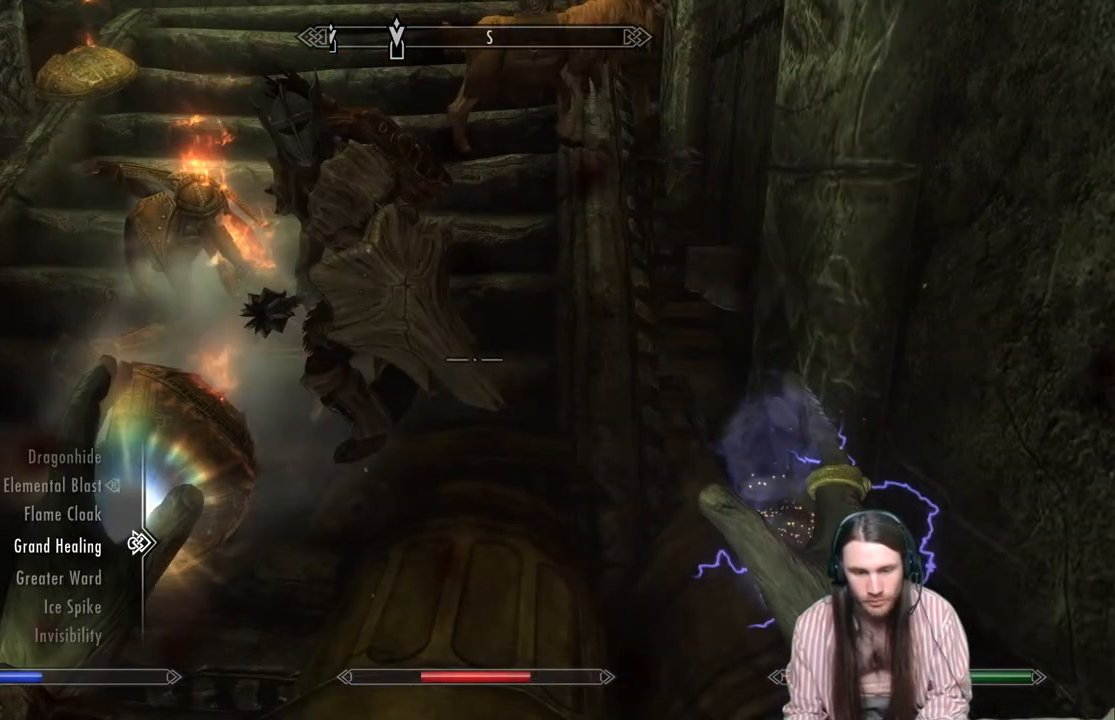
{"buttons": [], "left_stick": "up", "right_stick": "center", "events": [[67, "R2", "down"], [233, "R2", "up"], [267, "B", "down"], [367, "B", "up"], [417, "left_stick", "up"]]}
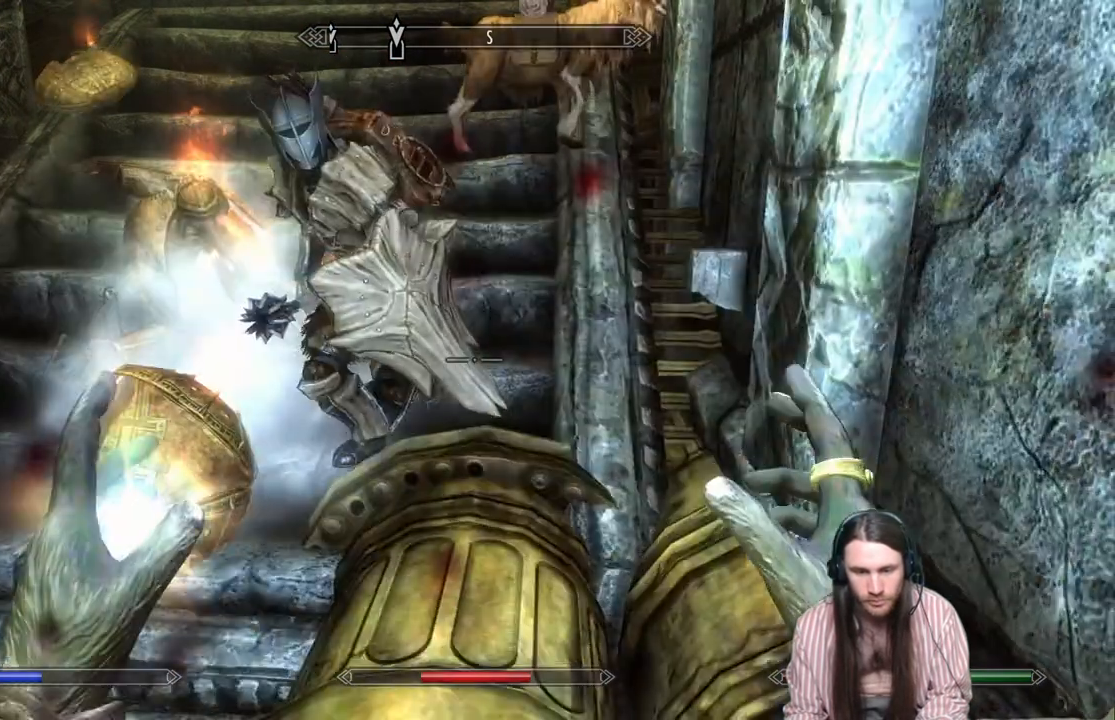
{"buttons": ["R2"], "left_stick": "center", "right_stick": "center", "events": [[100, "R2", "down"], [417, "left_stick", "center"]]}
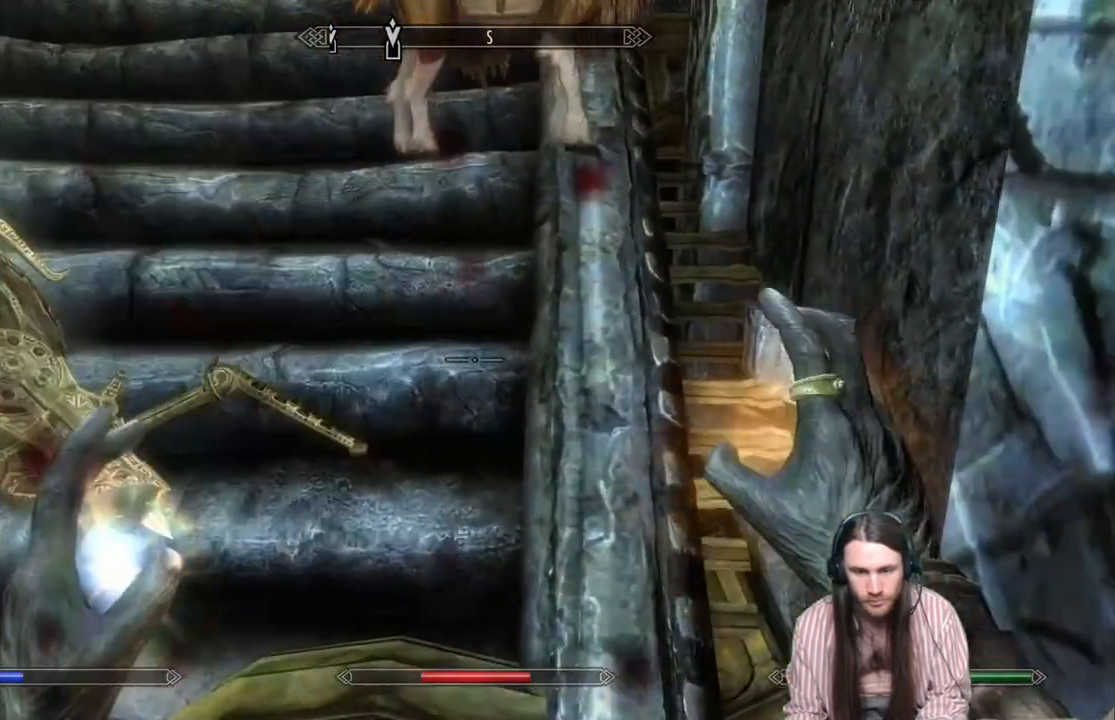
{"buttons": ["R2"], "left_stick": "center", "right_stick": "center", "events": []}
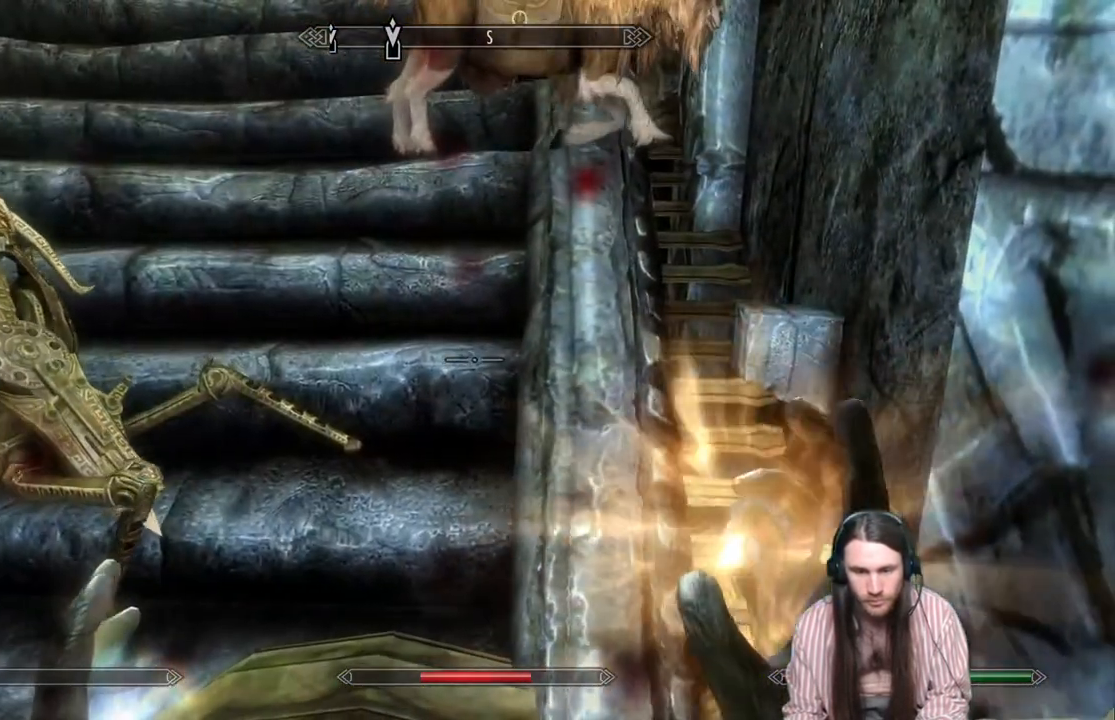
{"buttons": [], "left_stick": "center", "right_stick": "center", "events": [[50, "R2", "up"], [167, "right_stick", "left"], [417, "right_stick", "center"]]}
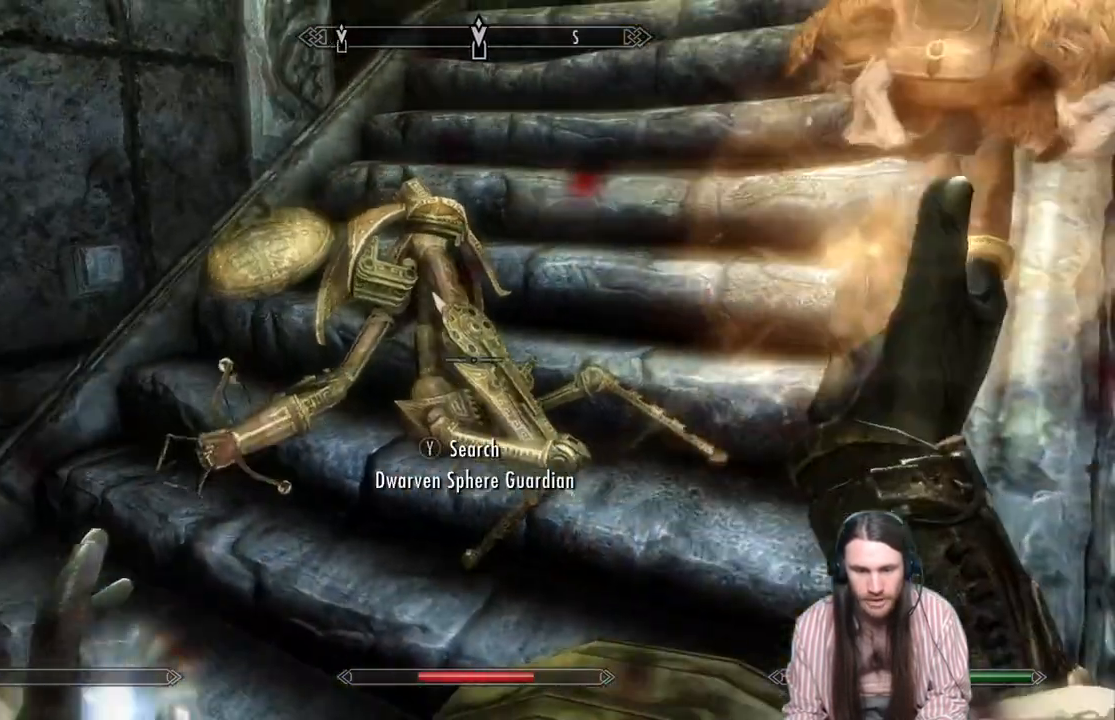
{"buttons": [], "left_stick": "up", "right_stick": "center", "events": [[217, "right_stick", "down"], [383, "right_stick", "center"], [433, "left_stick", "up"]]}
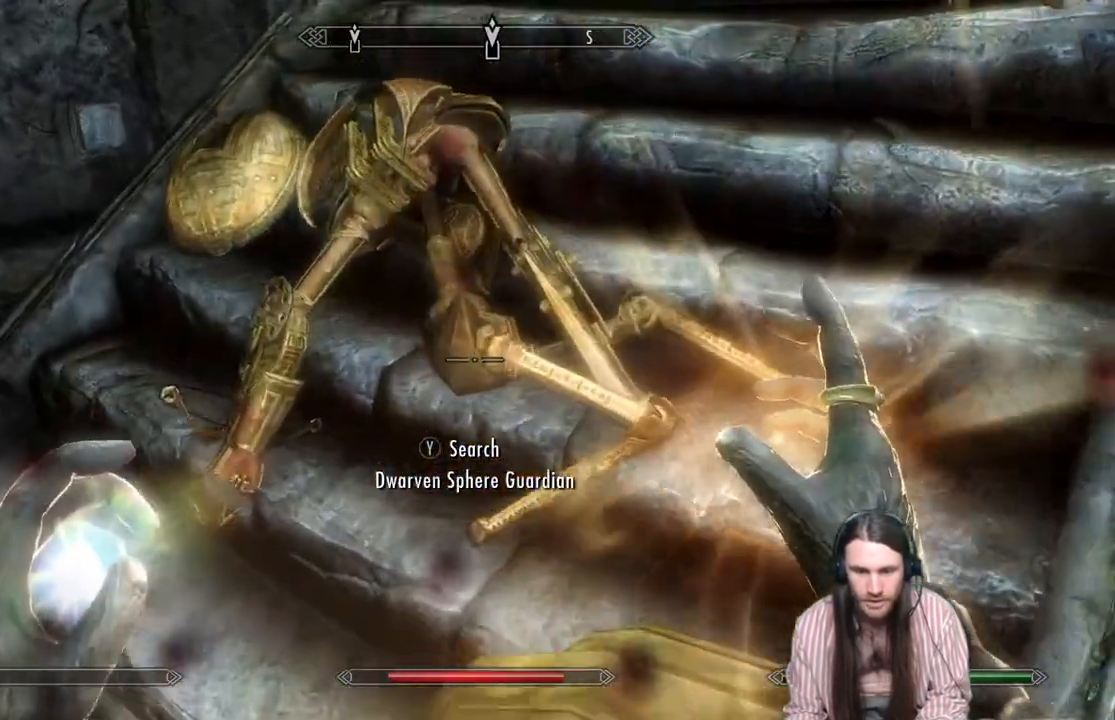
{"buttons": [], "left_stick": "center", "right_stick": "center", "events": [[17, "Y", "down"], [50, "left_stick", "up-left"], [167, "Y", "up"], [167, "left_stick", "center"]]}
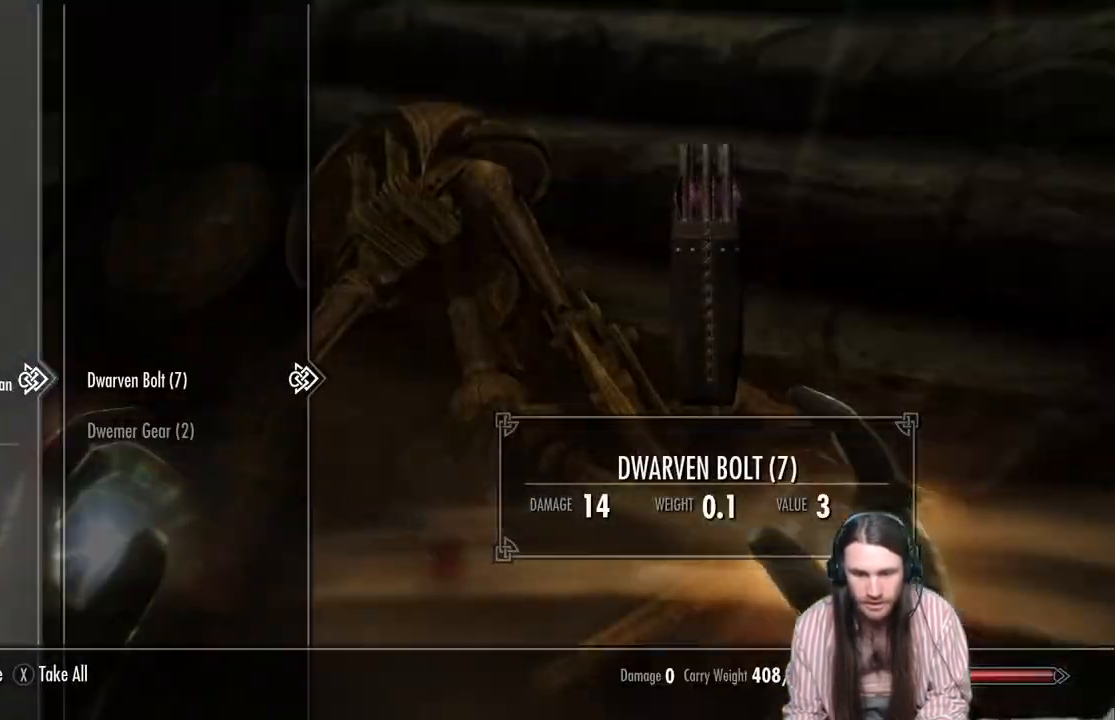
{"buttons": [], "left_stick": "center", "right_stick": "center", "events": []}
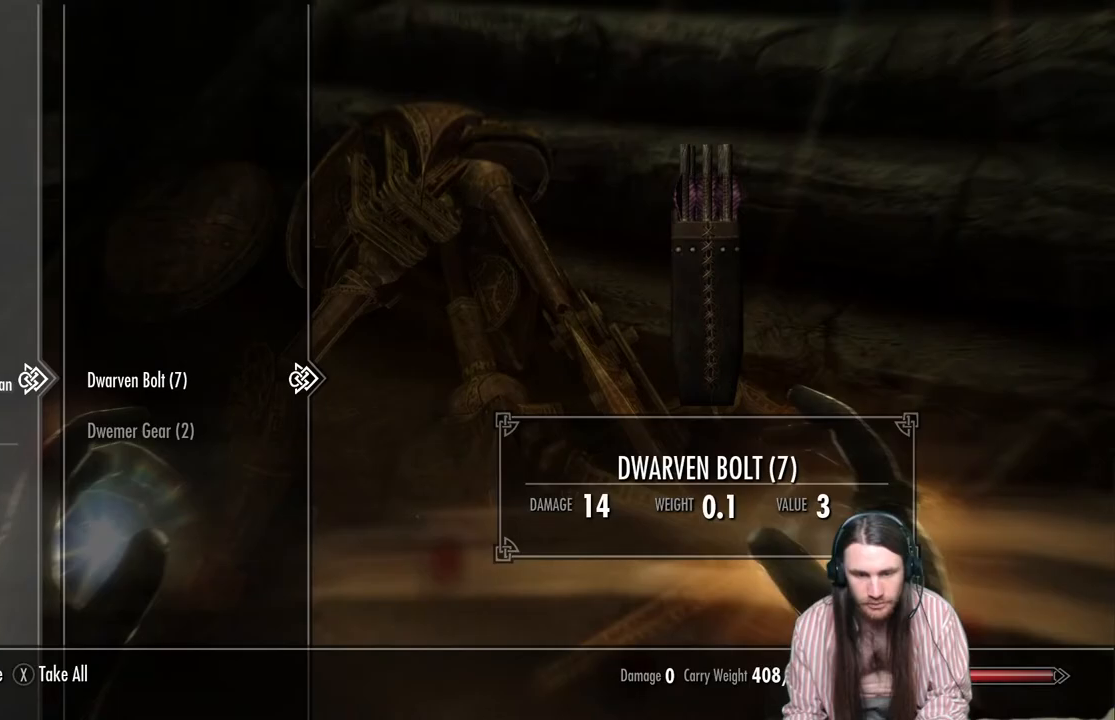
{"buttons": [], "left_stick": "center", "right_stick": "center", "events": [[50, "DPAD_DOWN", "down"], [200, "DPAD_DOWN", "up"]]}
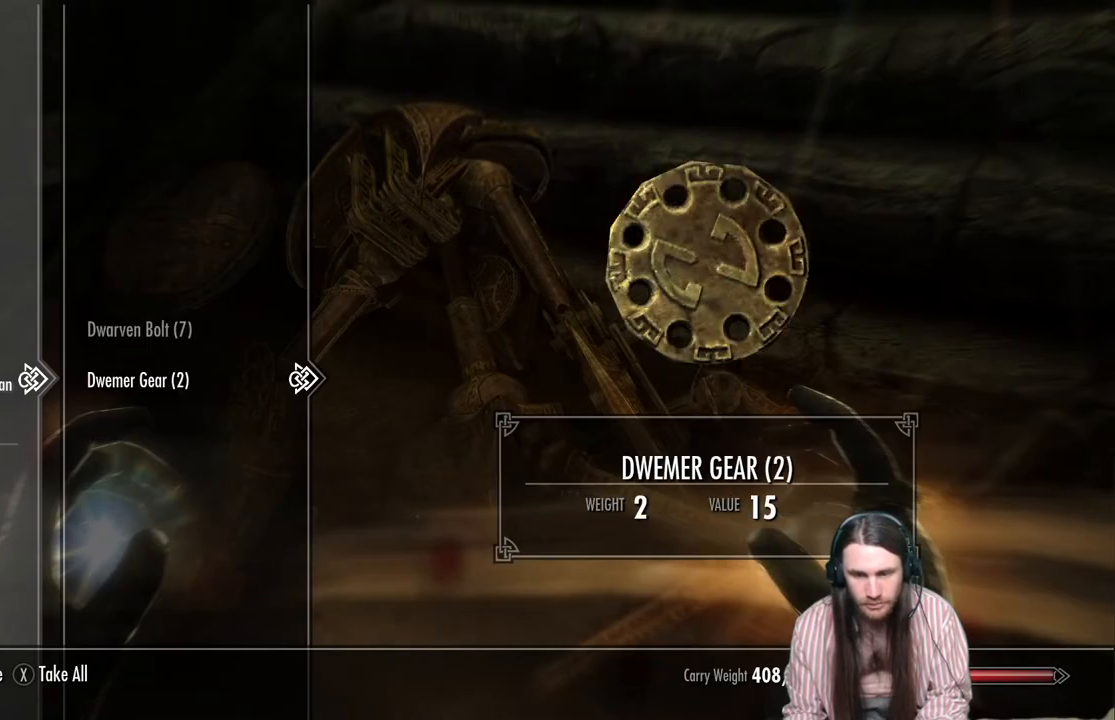
{"buttons": [], "left_stick": "center", "right_stick": "center", "events": [[17, "DPAD_UP", "down"], [117, "DPAD_UP", "up"], [317, "B", "down"], [417, "B", "up"]]}
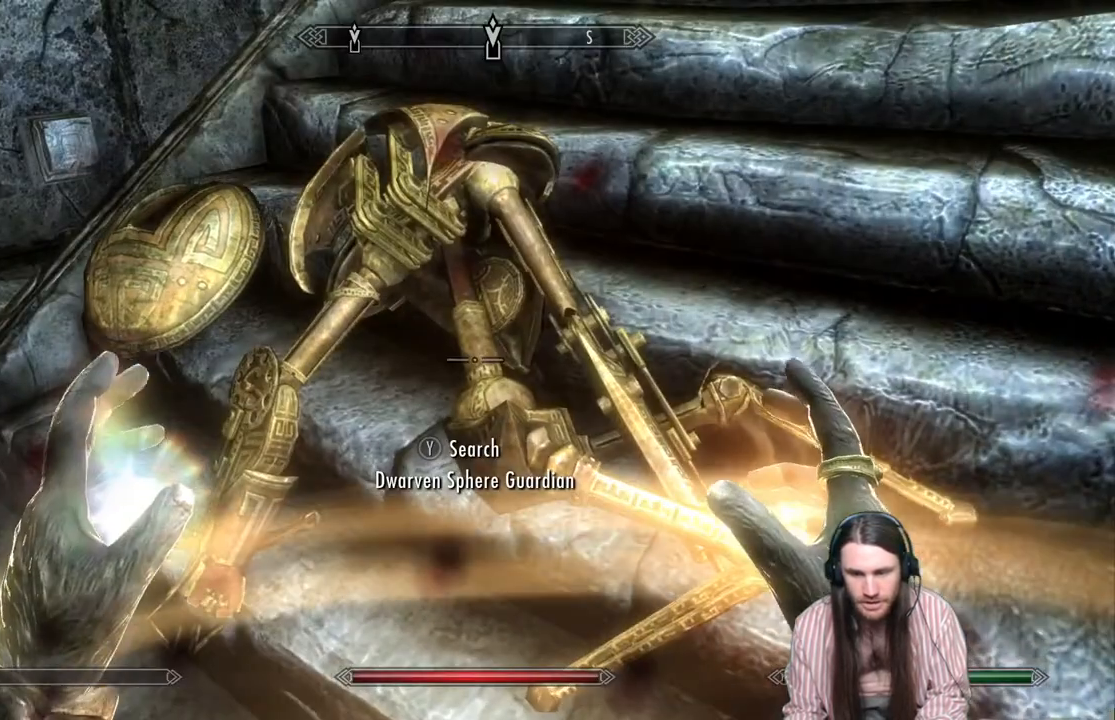
{"buttons": [], "left_stick": "down-right", "right_stick": "left", "events": [[117, "right_stick", "left"], [250, "left_stick", "right"], [483, "left_stick", "down-right"]]}
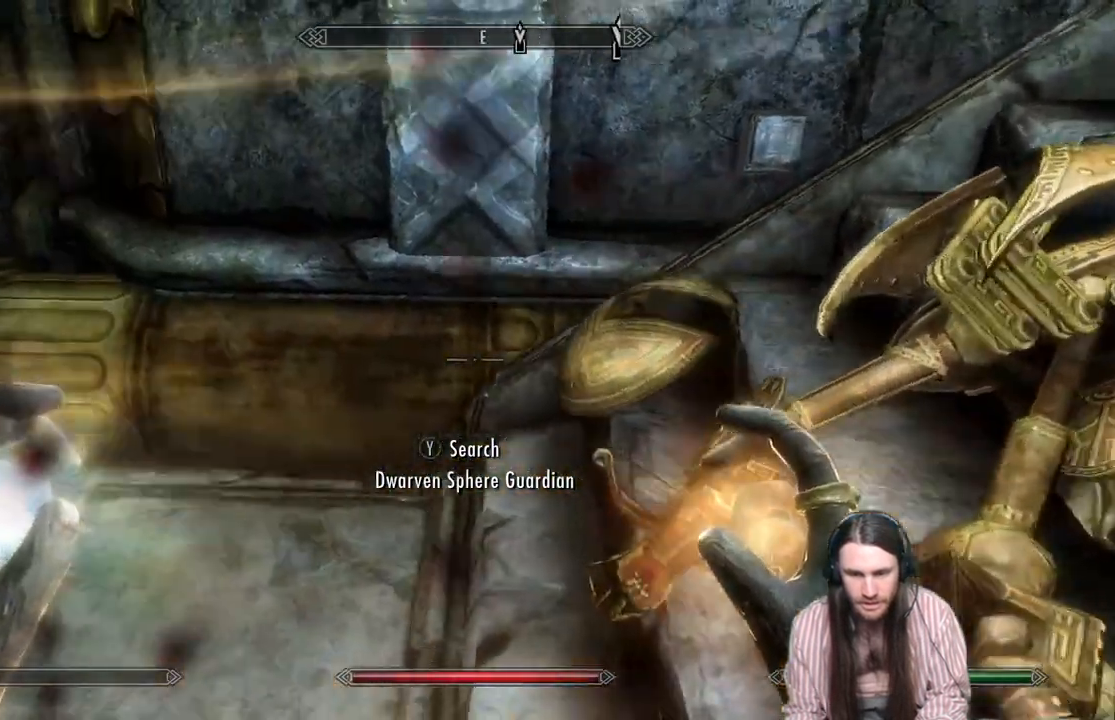
{"buttons": [], "left_stick": "center", "right_stick": "center", "events": [[450, "left_stick", "center"], [450, "right_stick", "center"]]}
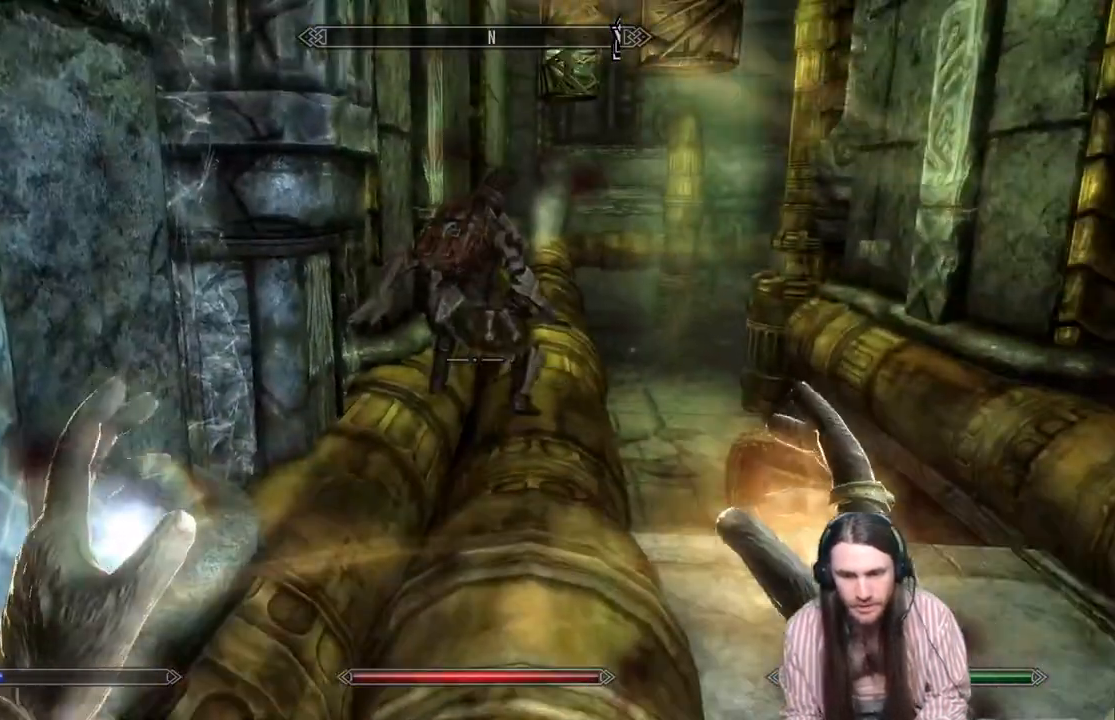
{"buttons": [], "left_stick": "up", "right_stick": "center", "events": [[150, "left_stick", "up"]]}
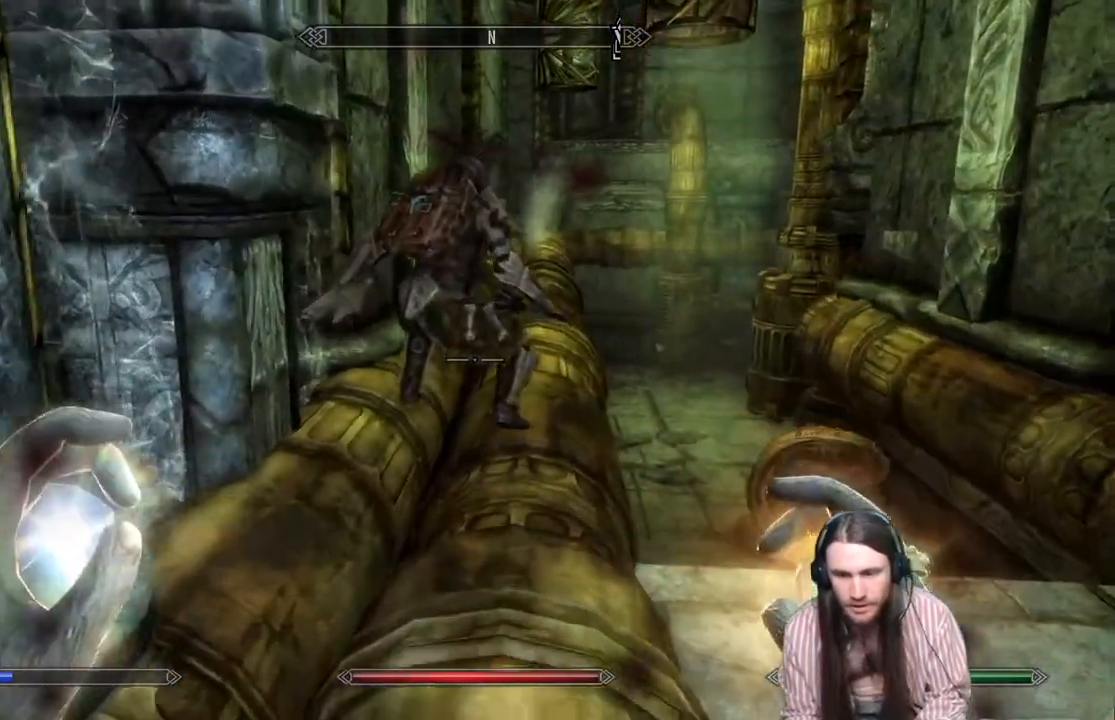
{"buttons": [], "left_stick": "up", "right_stick": "center", "events": []}
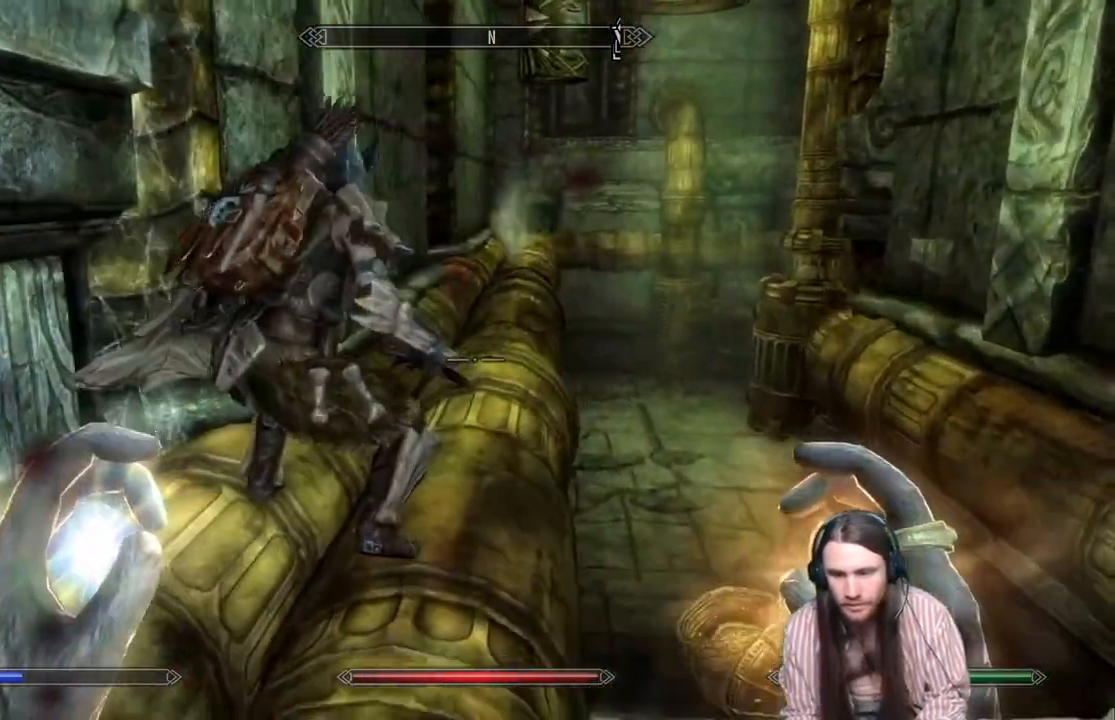
{"buttons": [], "left_stick": "up", "right_stick": "center", "events": []}
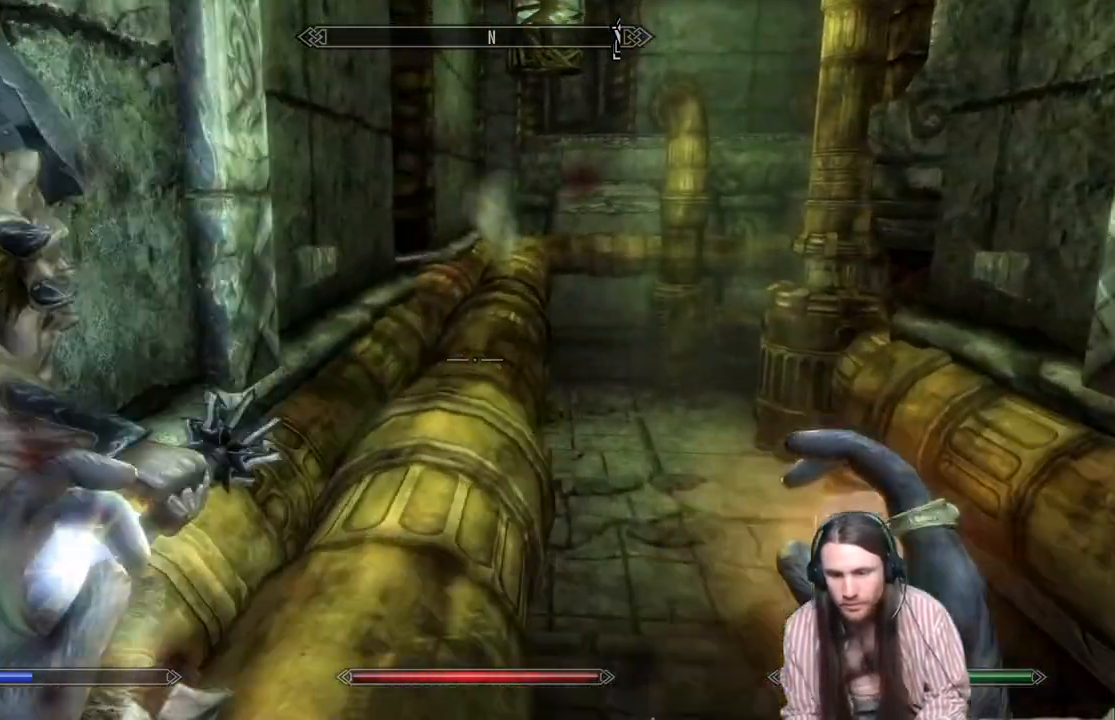
{"buttons": [], "left_stick": "up", "right_stick": "center", "events": []}
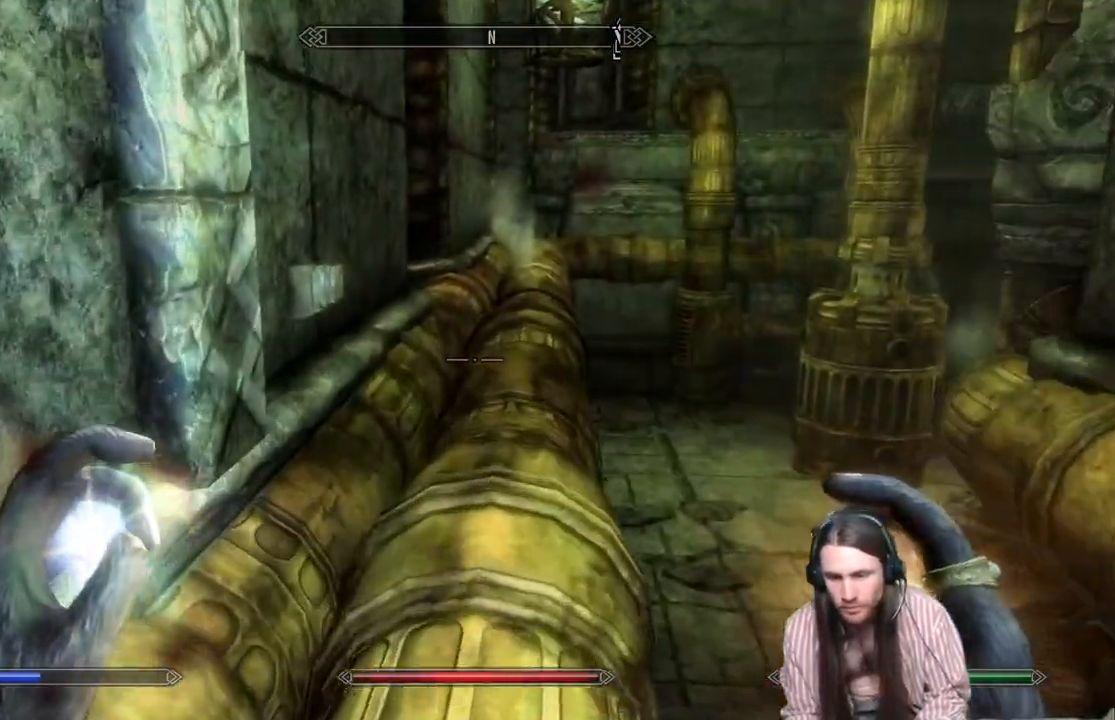
{"buttons": [], "left_stick": "up", "right_stick": "center", "events": [[167, "right_stick", "down-right"], [283, "right_stick", "center"]]}
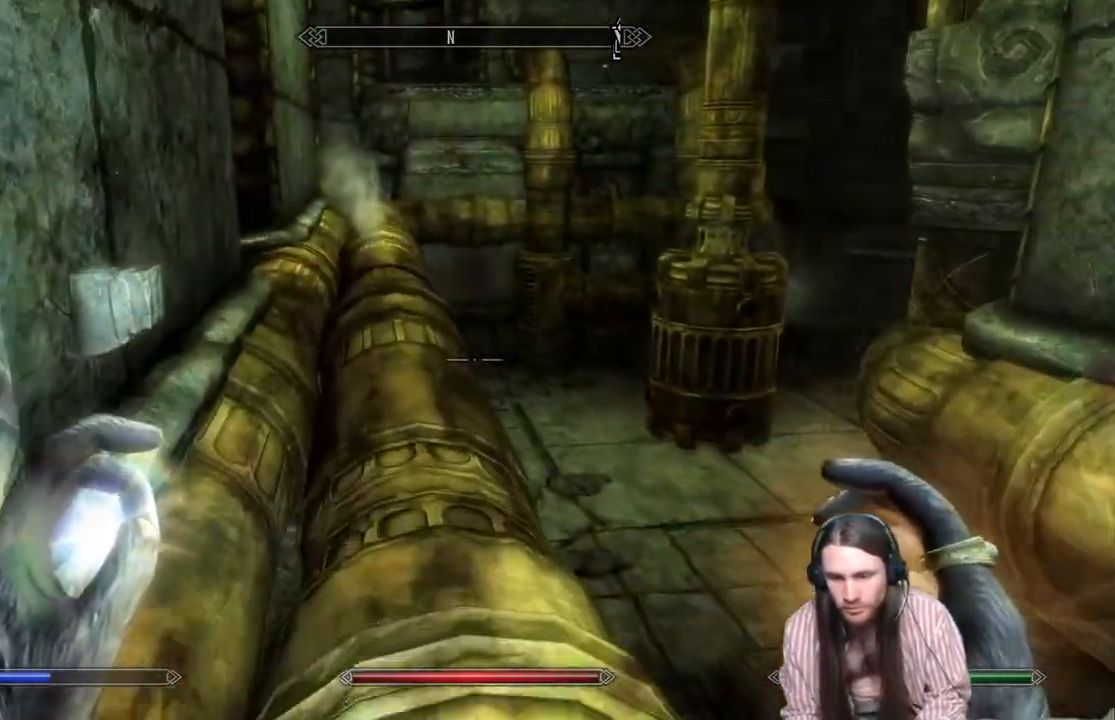
{"buttons": ["DPAD_UP"], "left_stick": "center", "right_stick": "center", "events": [[400, "left_stick", "center"], [500, "DPAD_UP", "down"]]}
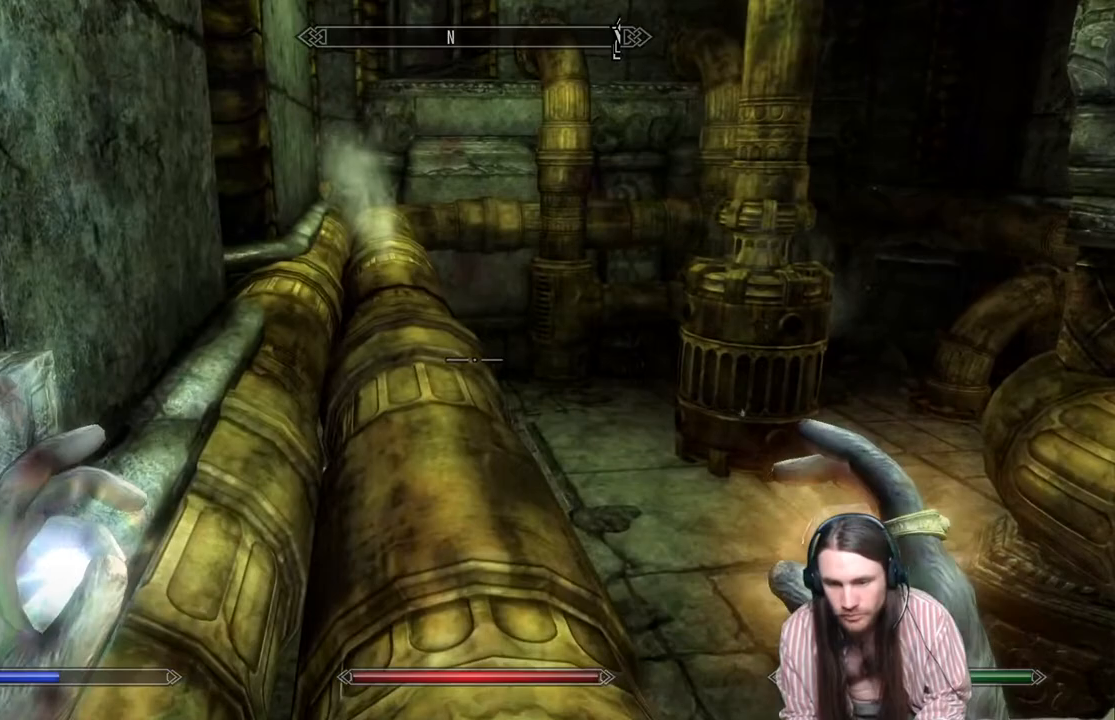
{"buttons": [], "left_stick": "center", "right_stick": "center", "events": [[83, "DPAD_UP", "up"]]}
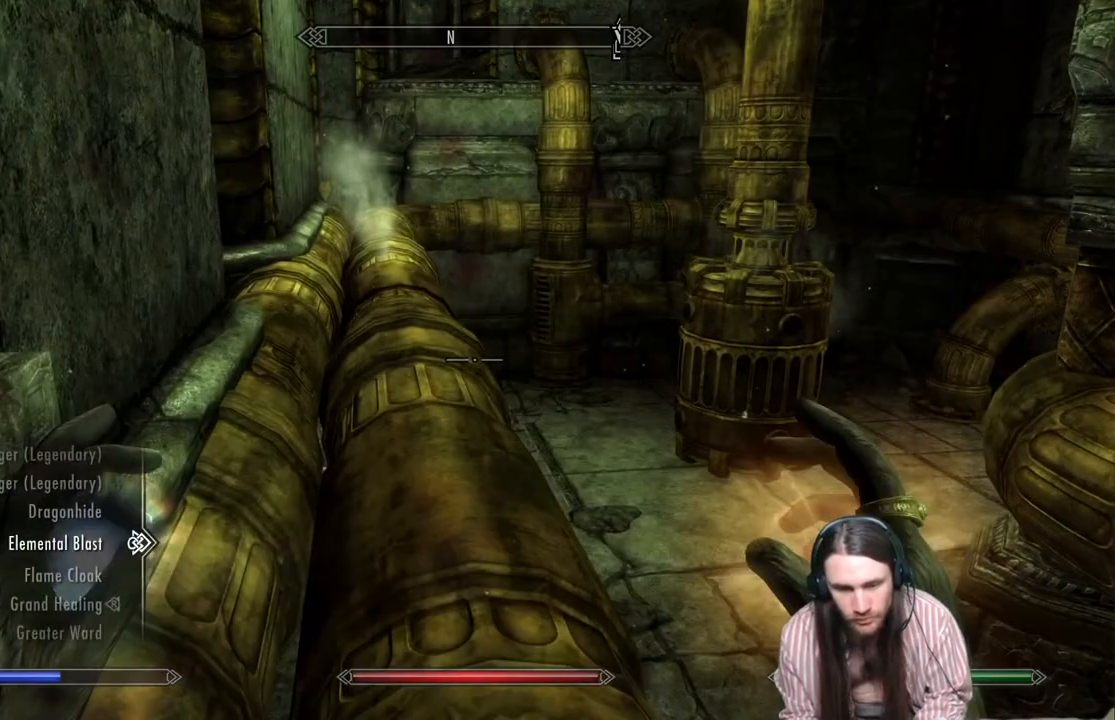
{"buttons": [], "left_stick": "center", "right_stick": "center", "events": [[67, "DPAD_DOWN", "down"], [200, "DPAD_DOWN", "up"], [250, "DPAD_DOWN", "down"], [383, "DPAD_DOWN", "up"]]}
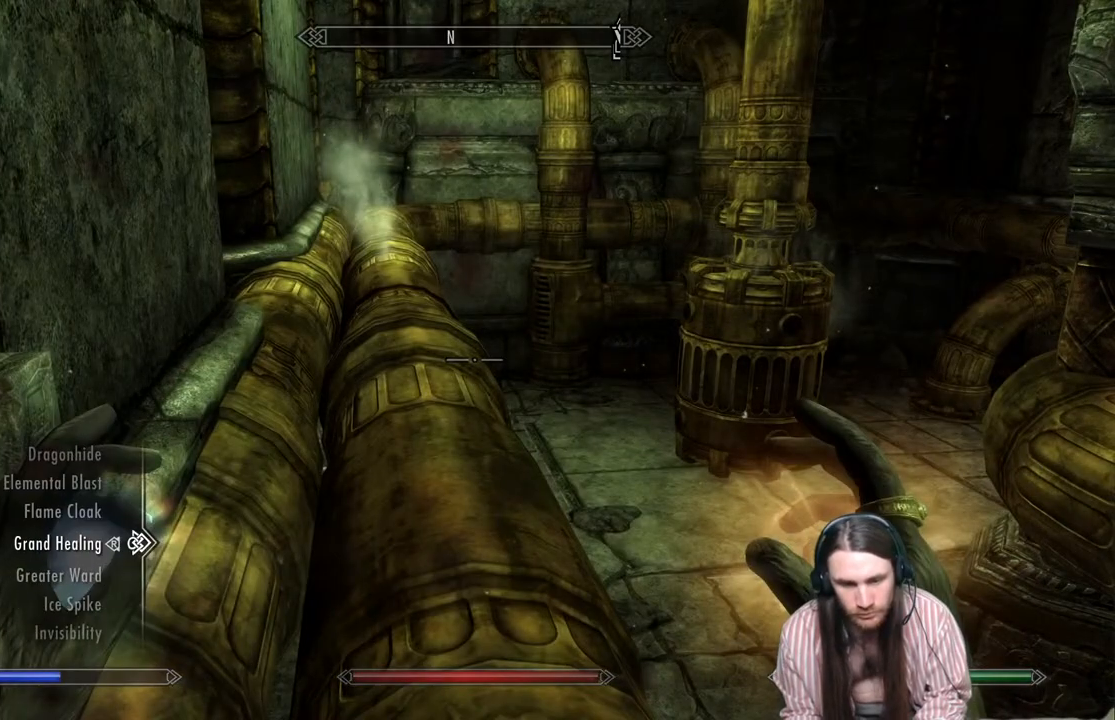
{"buttons": [], "left_stick": "center", "right_stick": "center", "events": [[83, "DPAD_UP", "down"], [200, "DPAD_UP", "up"], [283, "DPAD_UP", "down"], [350, "DPAD_UP", "up"]]}
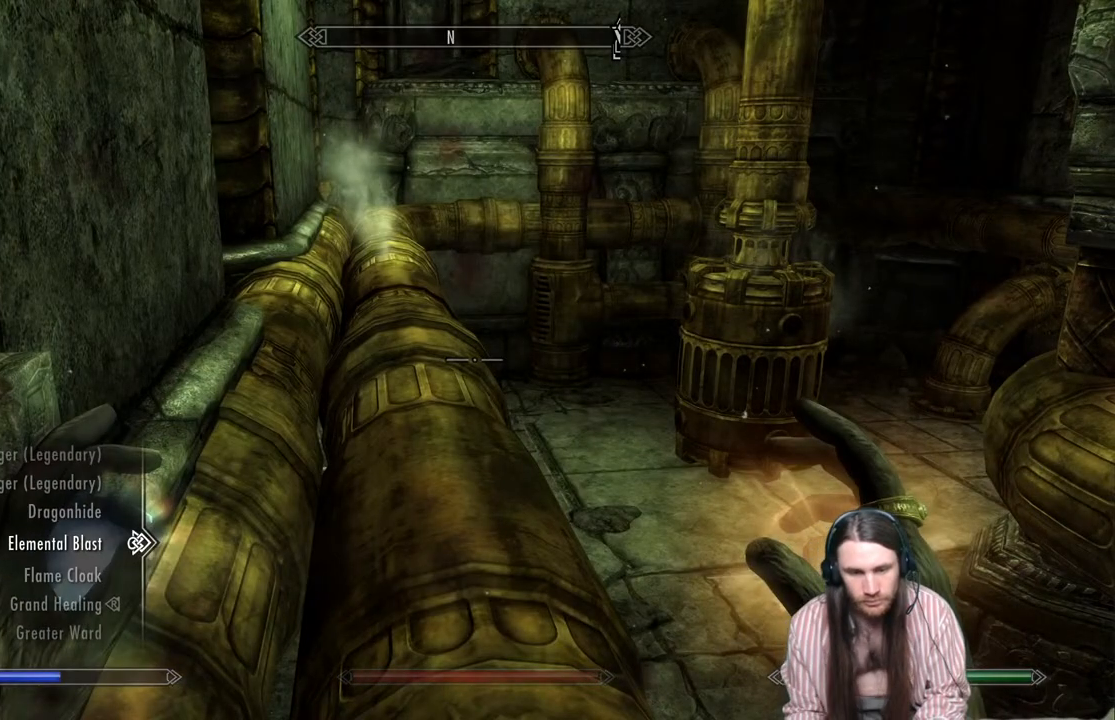
{"buttons": [], "left_stick": "up", "right_stick": "center", "events": [[33, "R2", "down"], [183, "R2", "up"], [283, "B", "down"], [317, "left_stick", "up"], [350, "B", "up"]]}
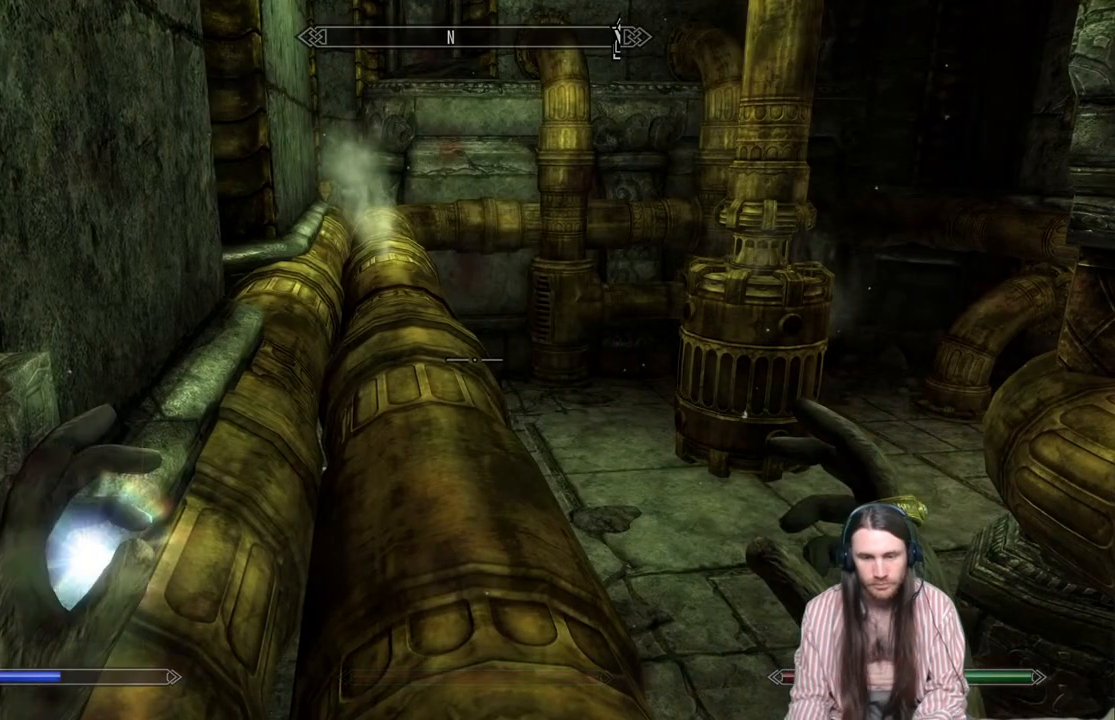
{"buttons": [], "left_stick": "up-left", "right_stick": "center", "events": [[133, "right_stick", "down-right"], [350, "right_stick", "center"], [383, "left_stick", "up-left"]]}
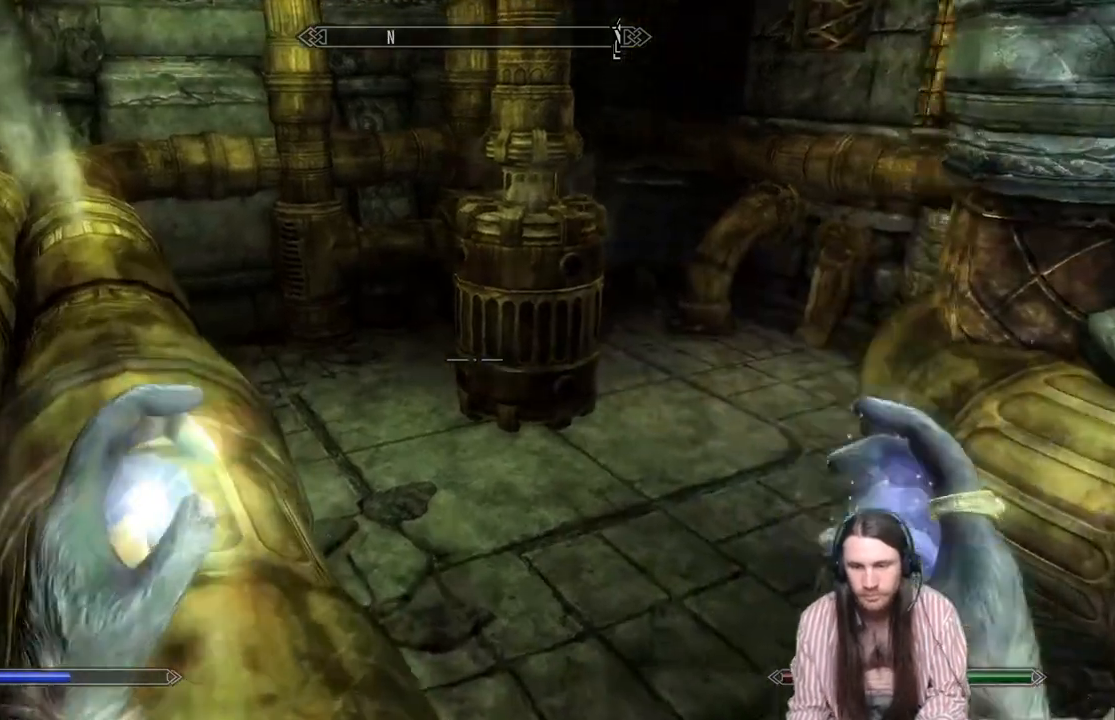
{"buttons": [], "left_stick": "up-left", "right_stick": "center", "events": [[83, "right_stick", "right"], [333, "right_stick", "center"]]}
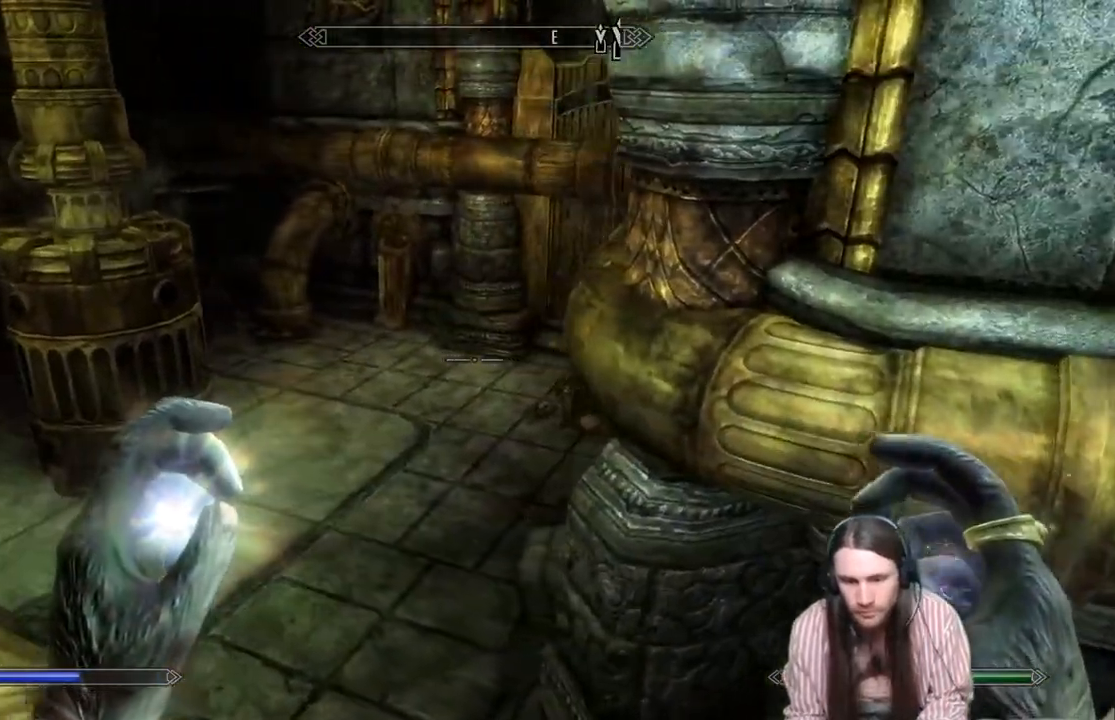
{"buttons": [], "left_stick": "up-left", "right_stick": "down-right", "events": [[450, "right_stick", "down-right"]]}
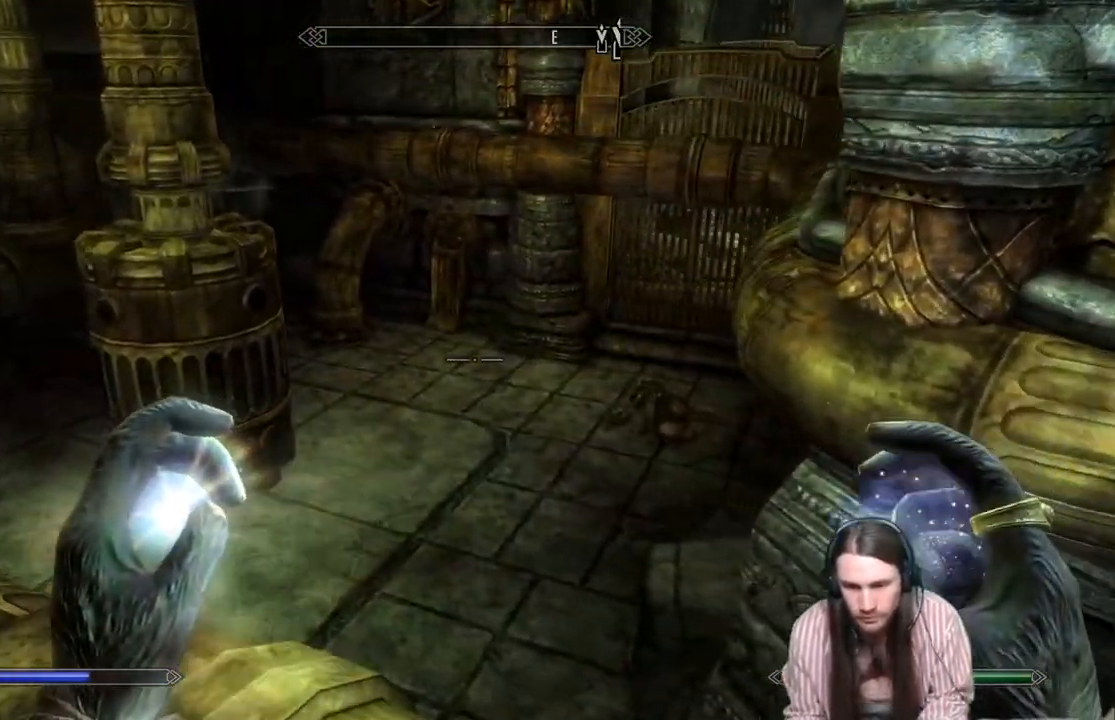
{"buttons": [], "left_stick": "left", "right_stick": "center", "events": [[83, "left_stick", "left"], [183, "right_stick", "center"]]}
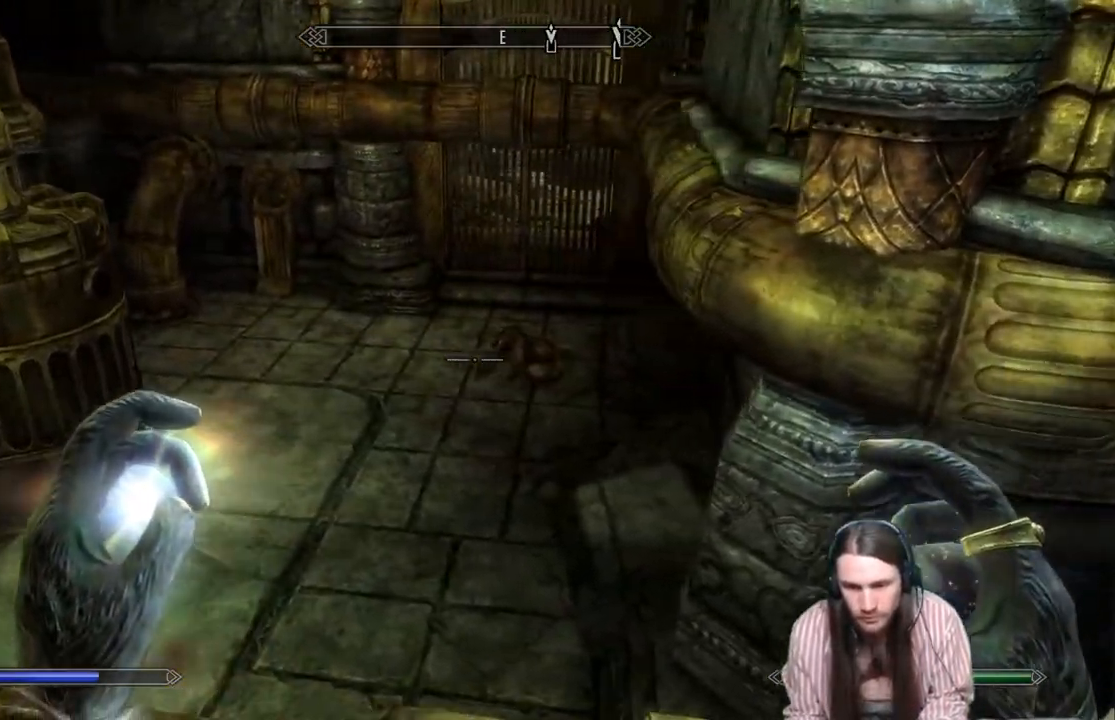
{"buttons": [], "left_stick": "center", "right_stick": "left", "events": [[83, "left_stick", "center"], [233, "right_stick", "left"]]}
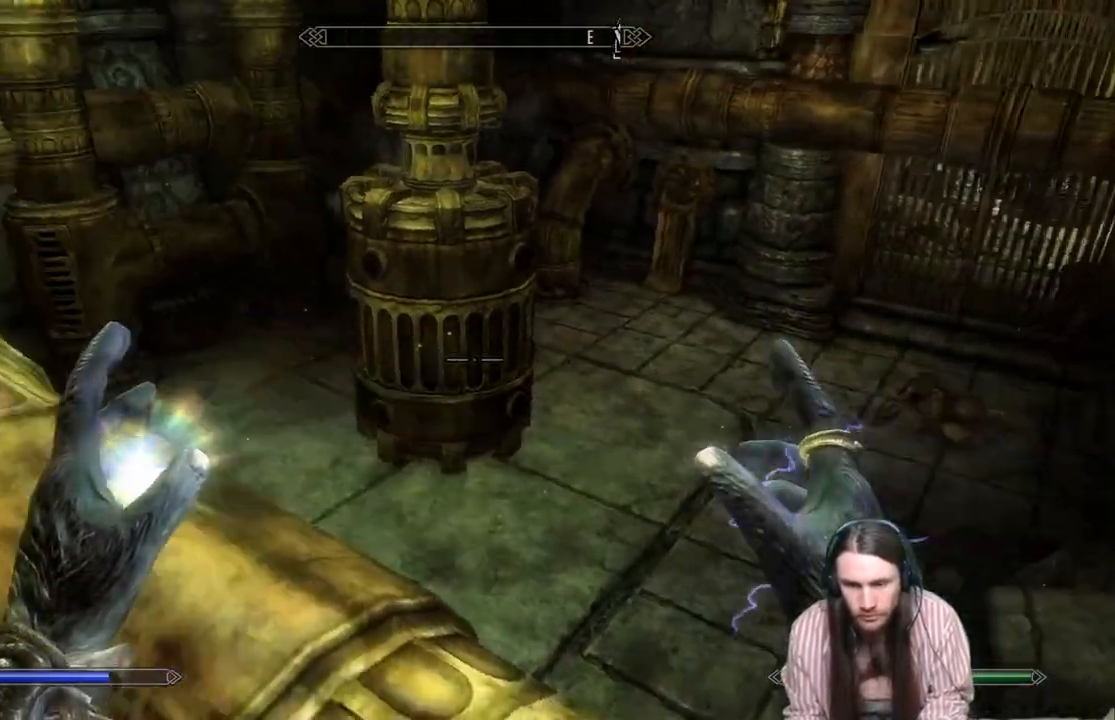
{"buttons": [], "left_stick": "up", "right_stick": "center", "events": [[183, "left_stick", "up"], [283, "right_stick", "center"]]}